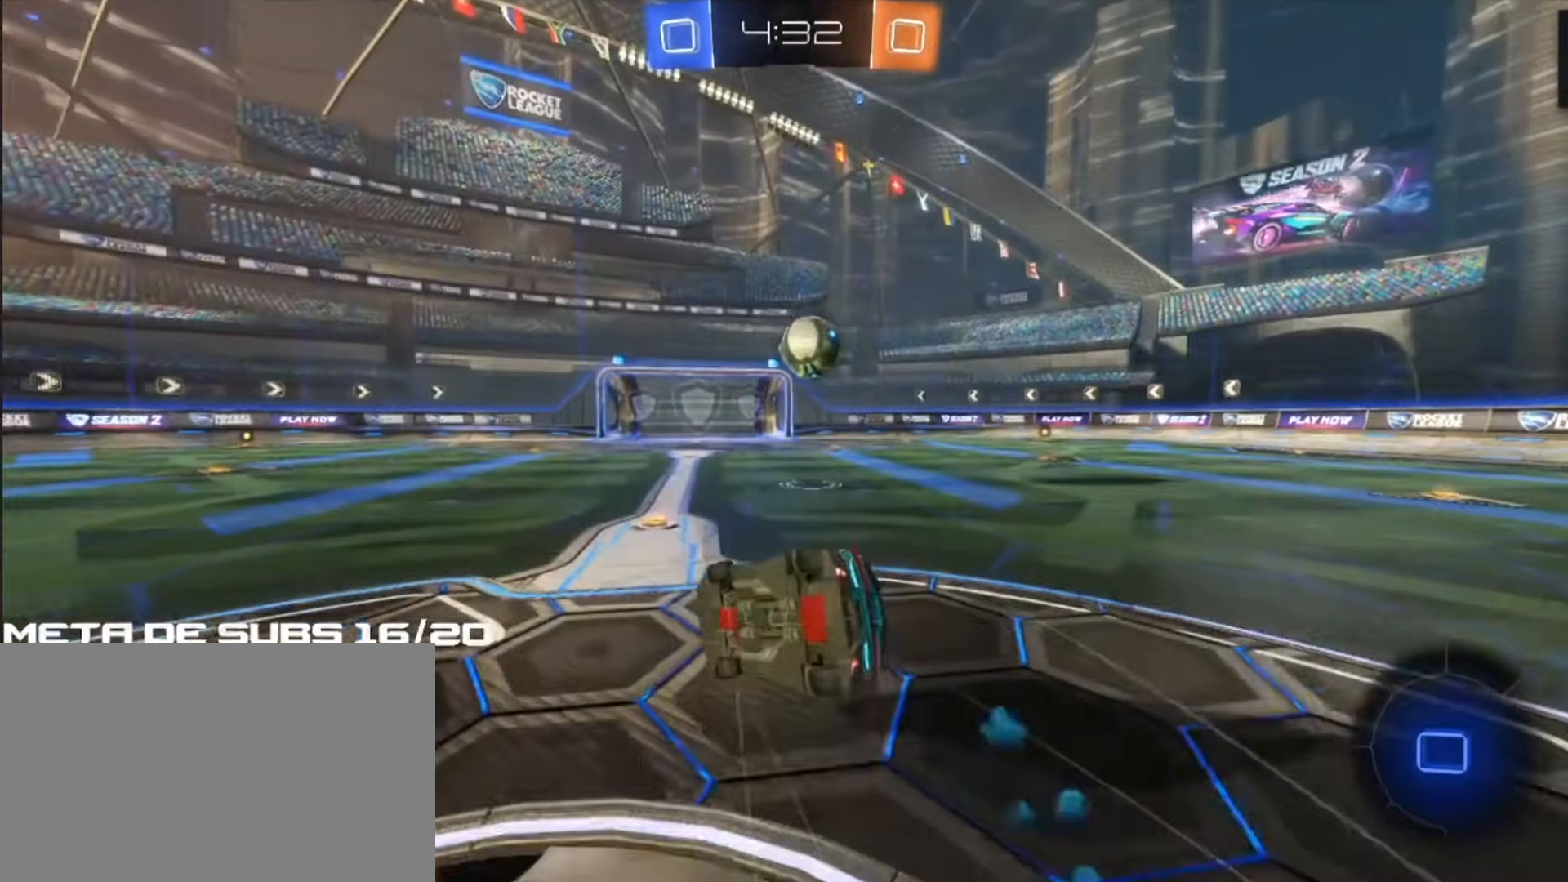
Gameplay with a controller (PlayStation layout); each line is a JSON object with the inputs held at the frame after it. "events" lists button and stick changes between this image and that frame as [ms after this image, input, new state], when the widget could be followed in between.
{"buttons": ["R3"], "left_stick": "down-right", "right_stick": "center", "events": [[100, "L3", "down"], [300, "SQUARE", "up"], [317, "CROSS", "up"], [350, "L3", "up"], [467, "R3", "down"], [500, "R1", "up"]]}
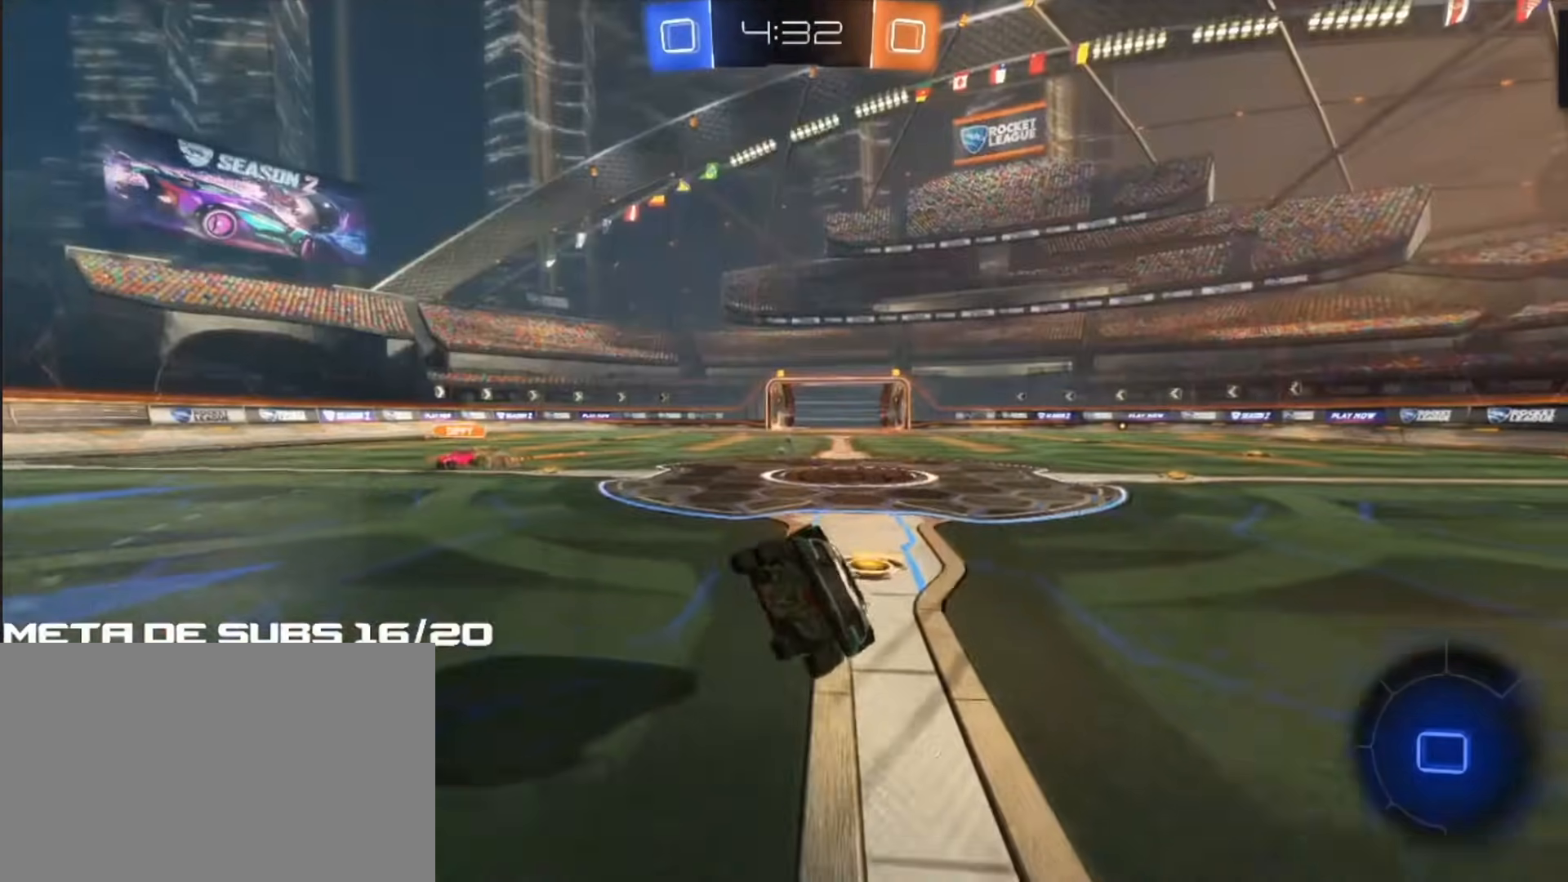
{"buttons": ["R2"], "left_stick": "up-right", "right_stick": "center", "events": [[50, "R2", "down"], [50, "R3", "up"], [50, "left_stick", "center"], [167, "CROSS", "down"], [167, "left_stick", "right"], [350, "left_stick", "up-right"], [400, "CROSS", "up"]]}
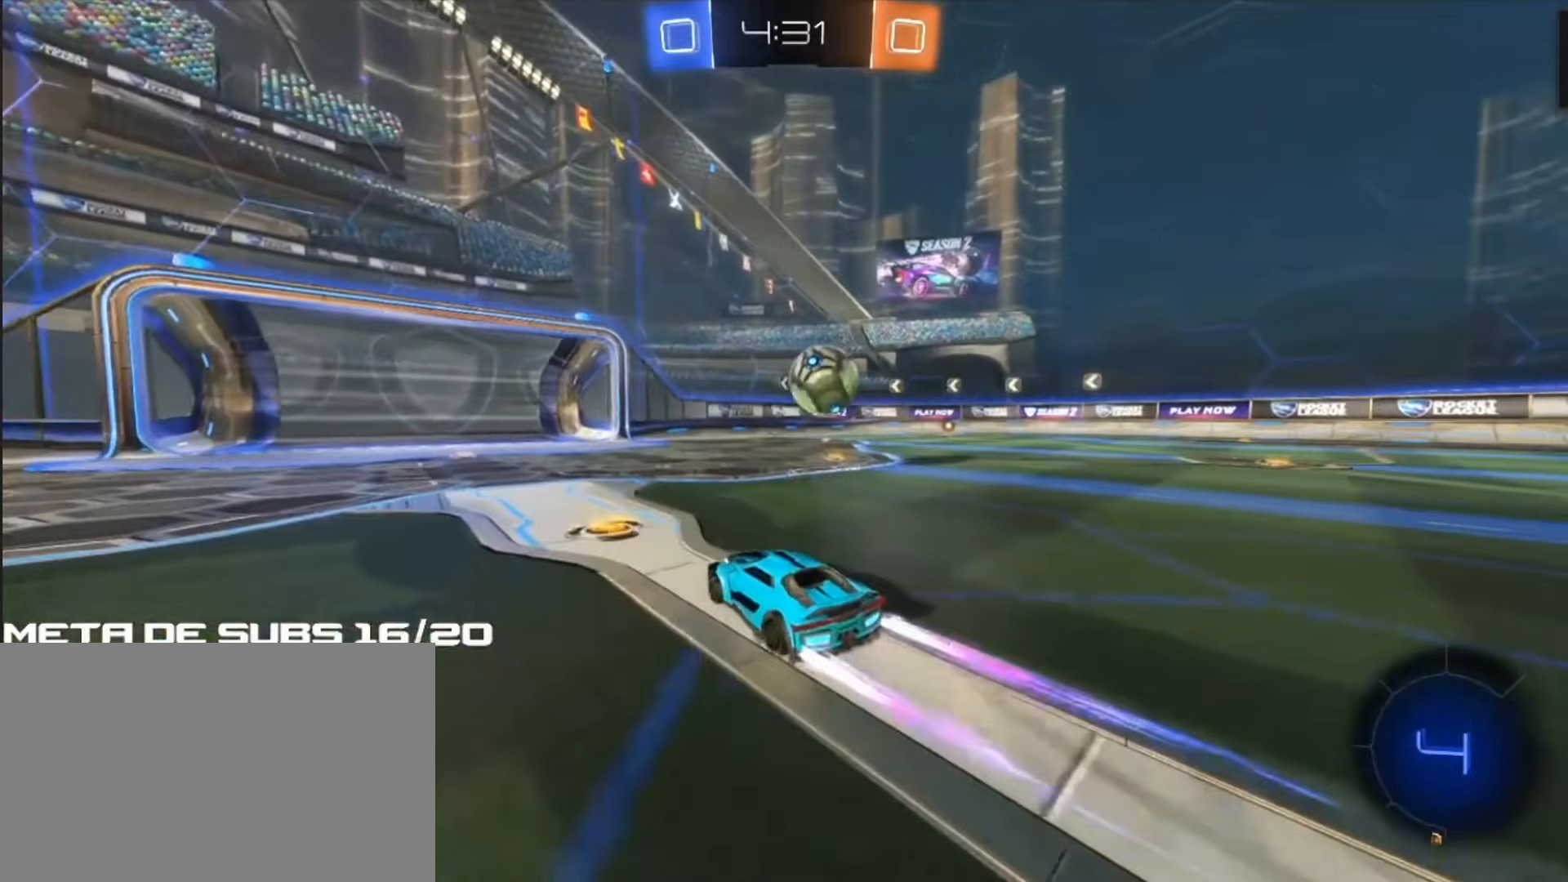
{"buttons": ["CROSS", "L1", "R1", "R2"], "left_stick": "left", "right_stick": "center", "events": [[167, "CROSS", "down"], [233, "left_stick", "center"], [450, "left_stick", "left"], [500, "L1", "down"], [500, "R1", "down"]]}
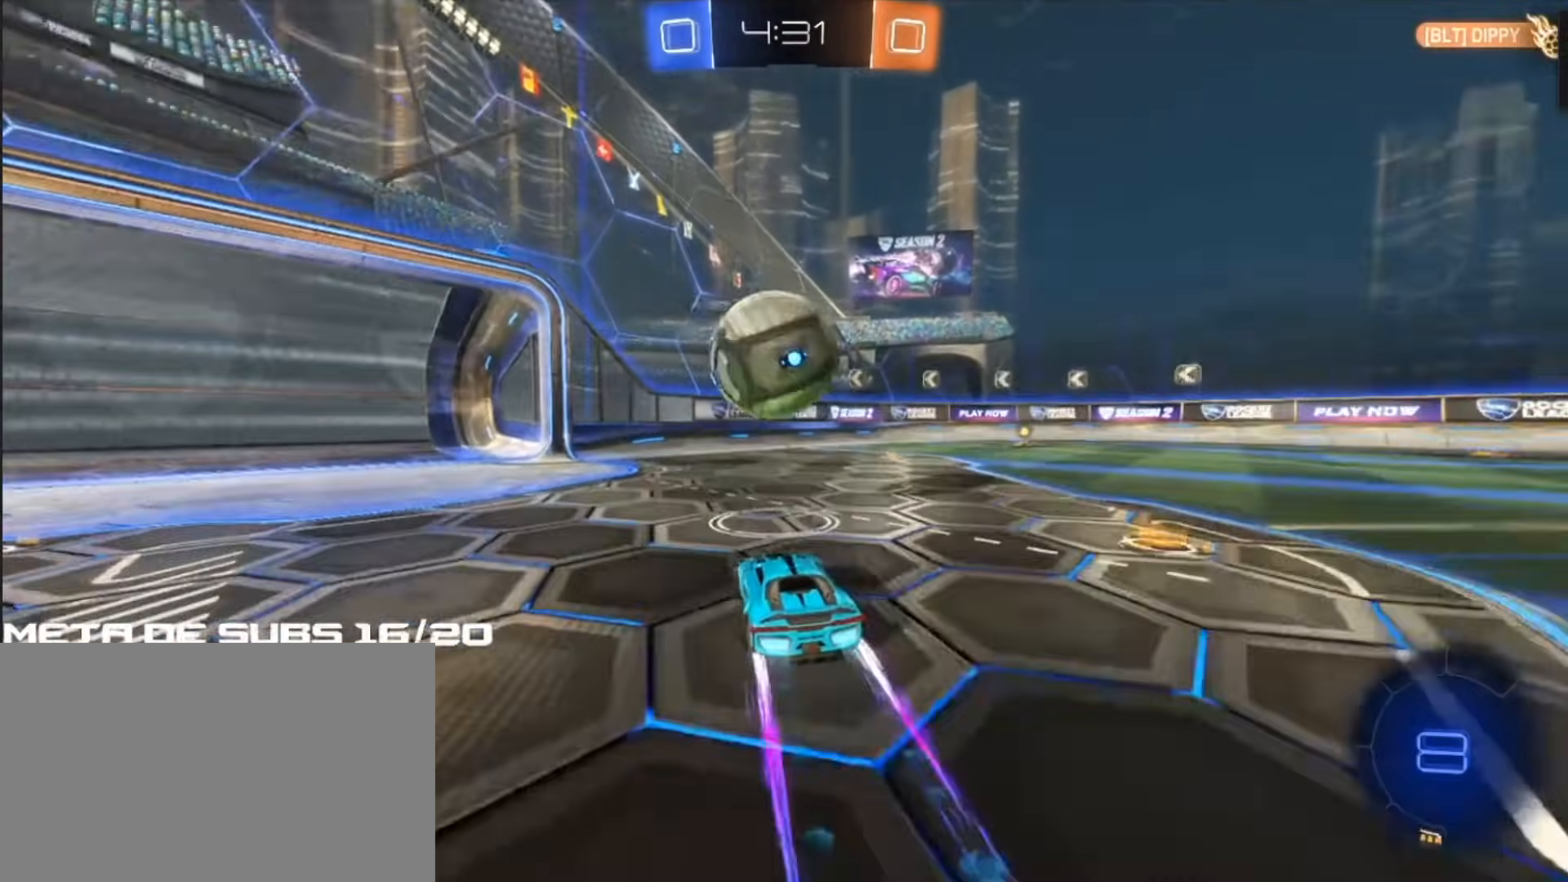
{"buttons": ["L2"], "left_stick": "center", "right_stick": "center", "events": [[100, "R2", "up"], [133, "L1", "up"], [167, "CROSS", "up"], [167, "R2", "down"], [217, "R1", "up"], [233, "left_stick", "center"], [400, "left_stick", "down-left"], [450, "L2", "down"], [500, "R2", "up"], [500, "left_stick", "center"]]}
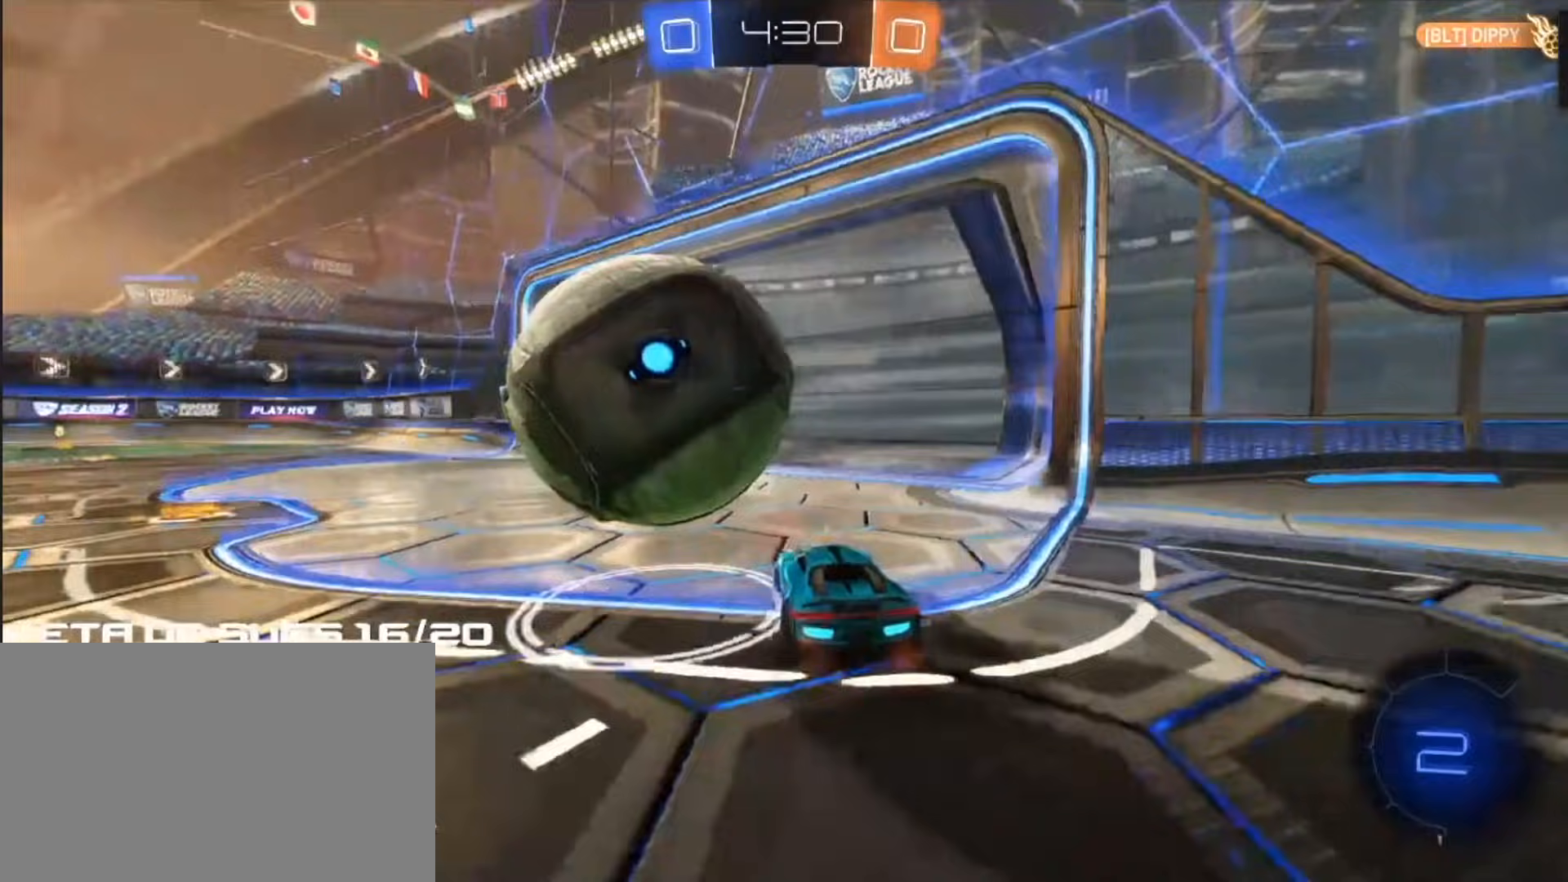
{"buttons": [], "left_stick": "down-left", "right_stick": "center", "events": [[100, "L2", "up"], [100, "R2", "down"], [117, "left_stick", "right"], [217, "CROSS", "down"], [350, "left_stick", "center"], [400, "left_stick", "down-left"], [450, "CROSS", "up"], [500, "R2", "up"]]}
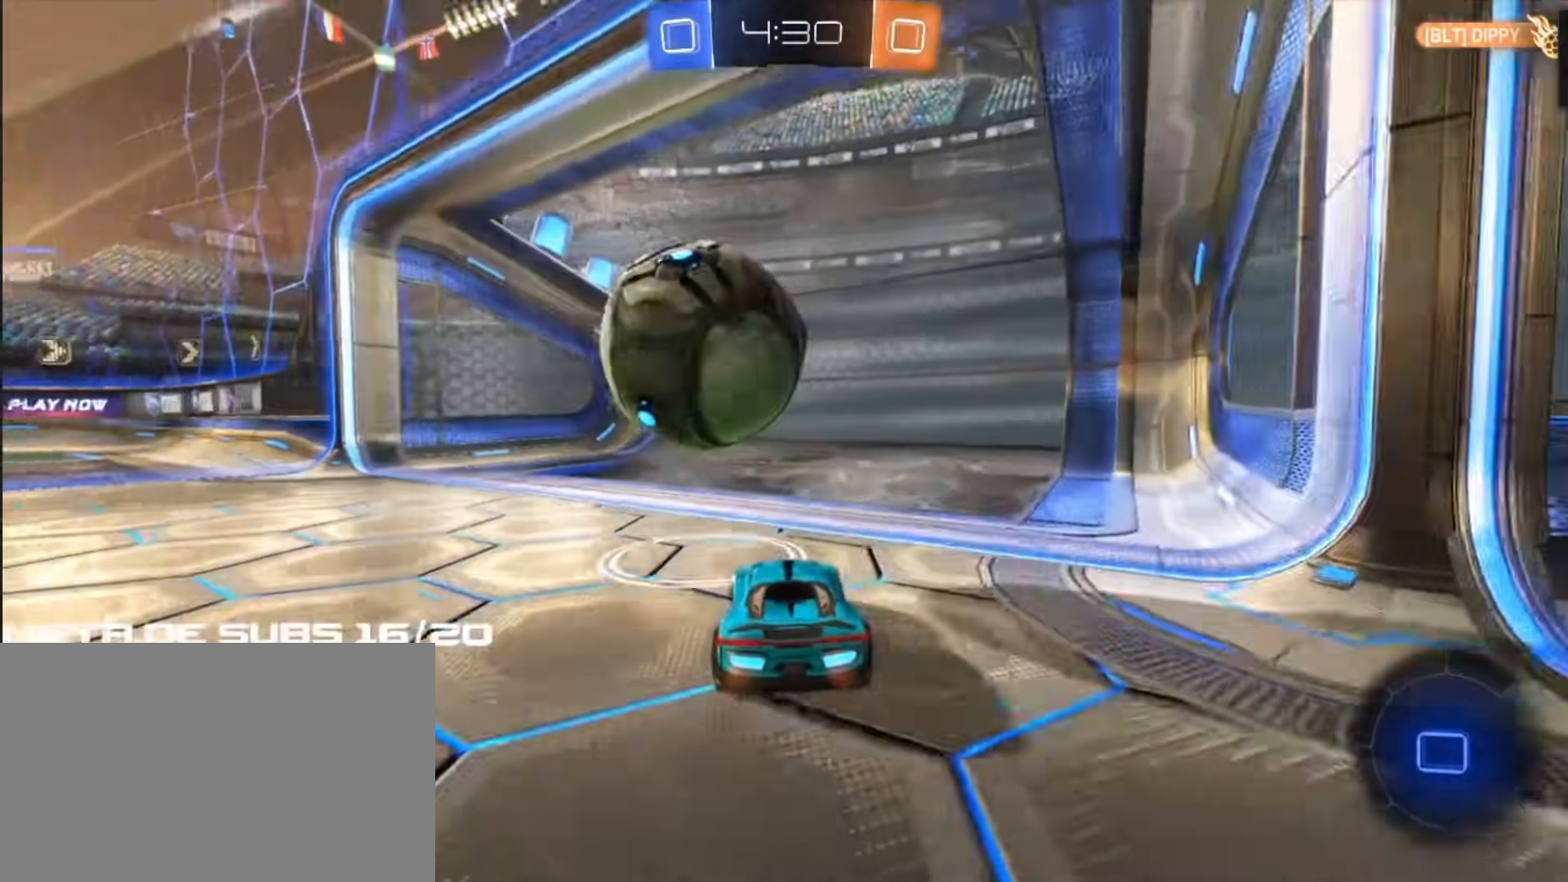
{"buttons": ["L1"], "left_stick": "center", "right_stick": "center", "events": [[83, "L2", "down"], [267, "left_stick", "center"], [400, "L1", "down"], [467, "L2", "up"]]}
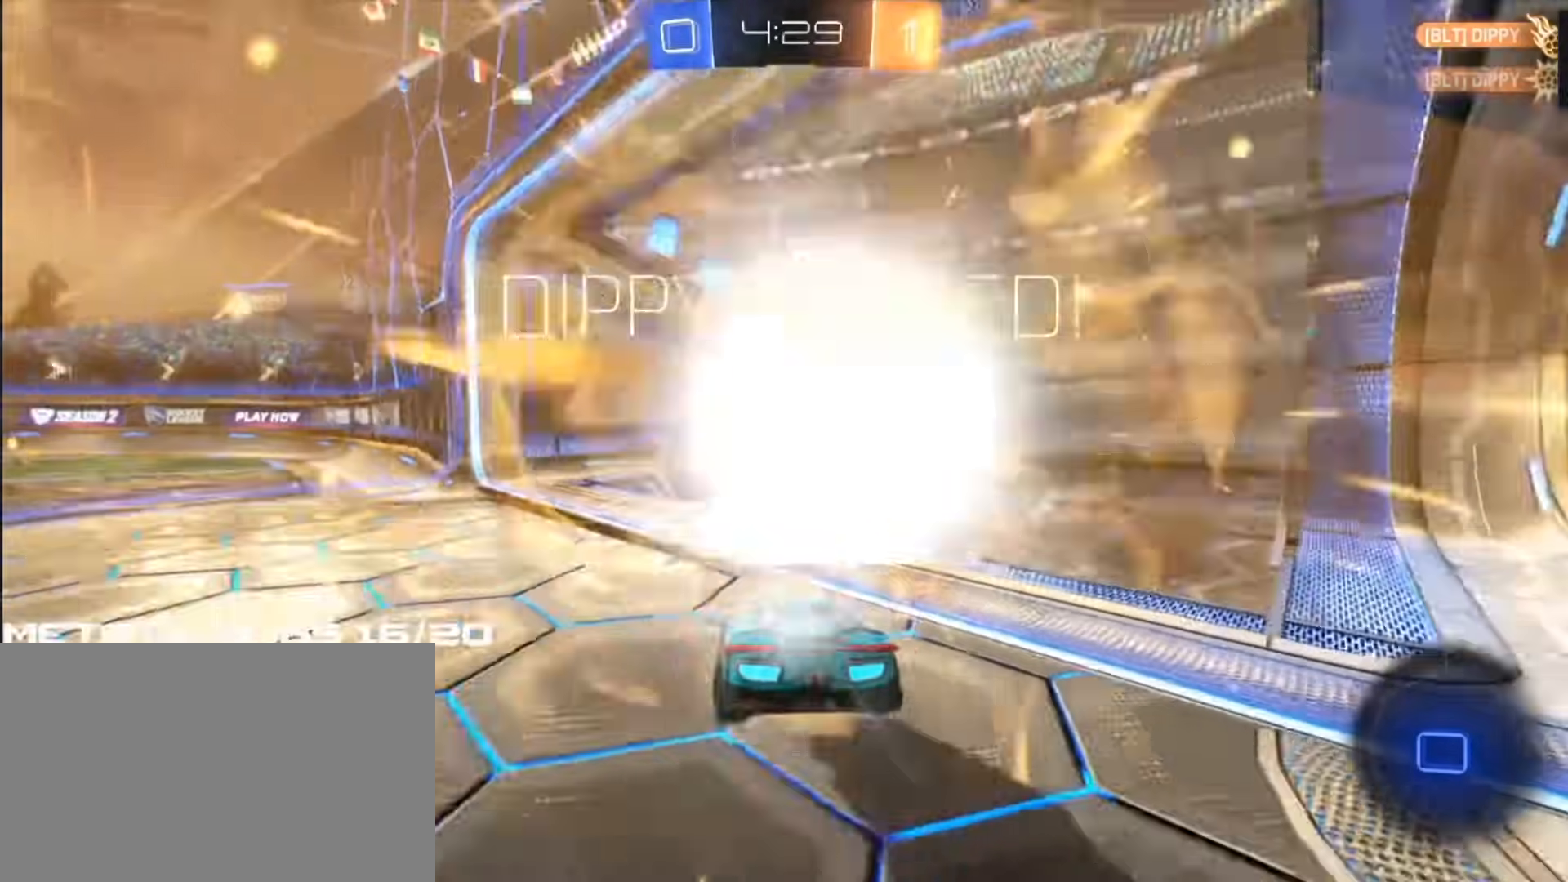
{"buttons": [], "left_stick": "center", "right_stick": "center", "events": [[17, "L1", "up"]]}
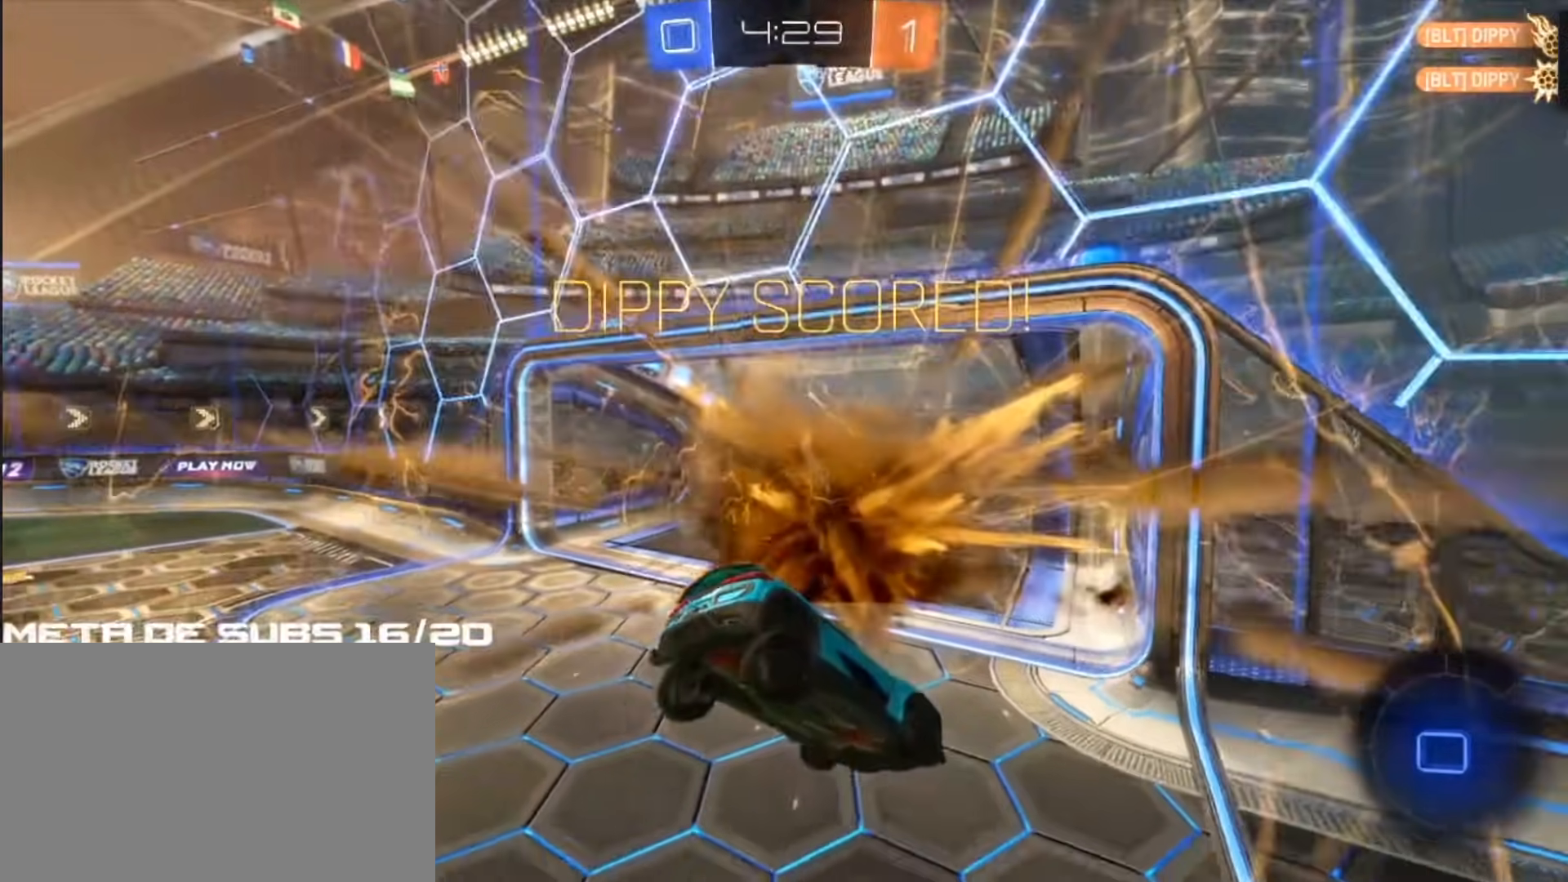
{"buttons": ["L1"], "left_stick": "up-left", "right_stick": "center", "events": [[200, "left_stick", "up-right"], [400, "L1", "down"], [450, "left_stick", "up-left"]]}
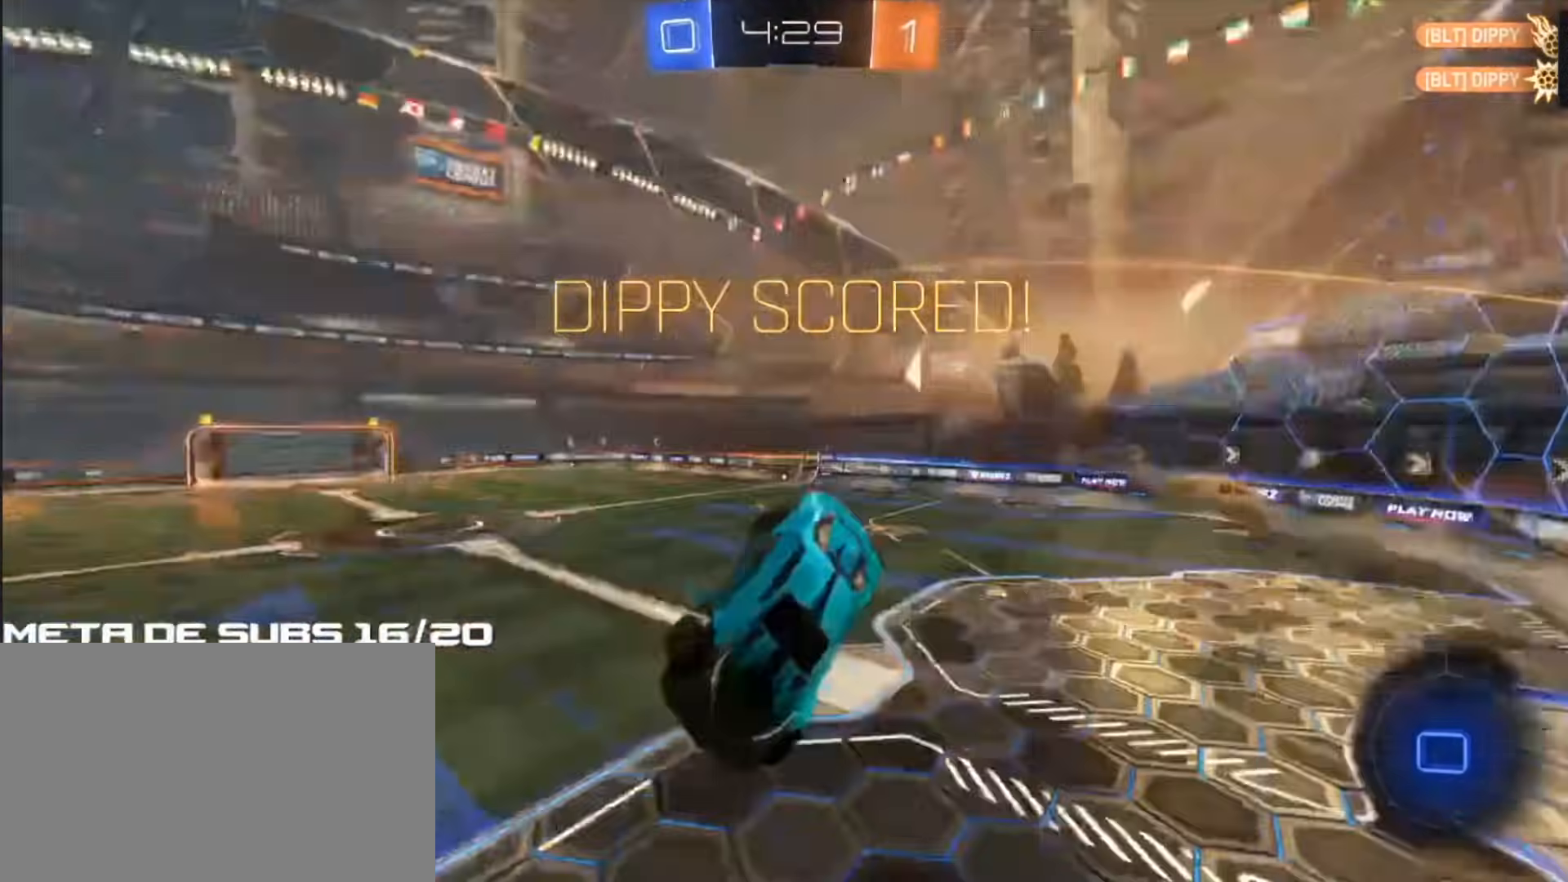
{"buttons": ["R1"], "left_stick": "center", "right_stick": "center", "events": [[17, "L1", "up"], [50, "R1", "down"], [250, "left_stick", "down-left"], [433, "left_stick", "center"]]}
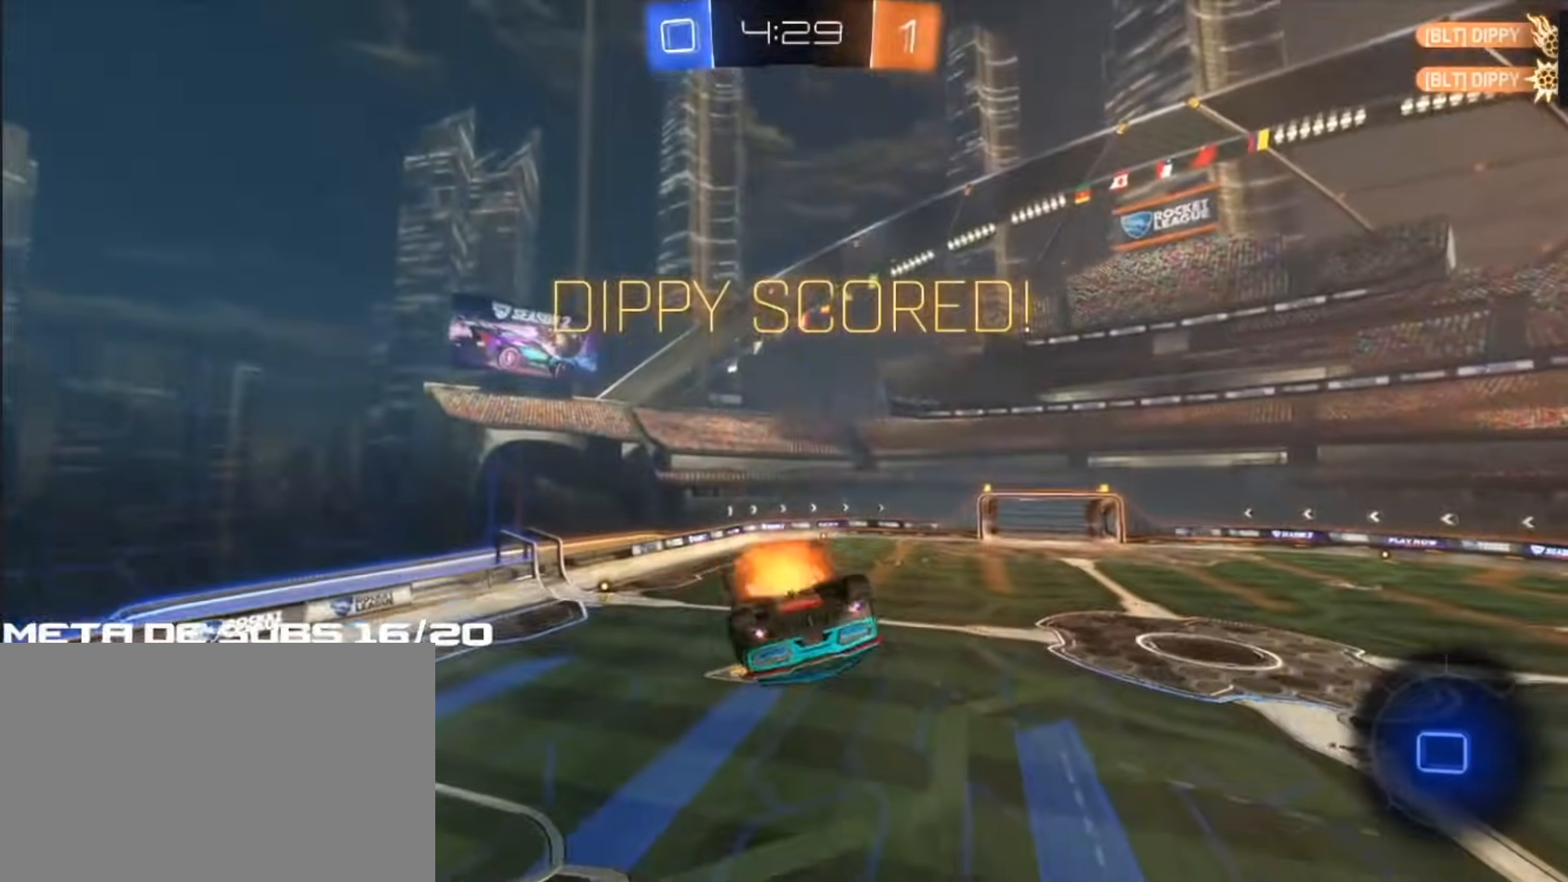
{"buttons": ["R1"], "left_stick": "center", "right_stick": "center"}